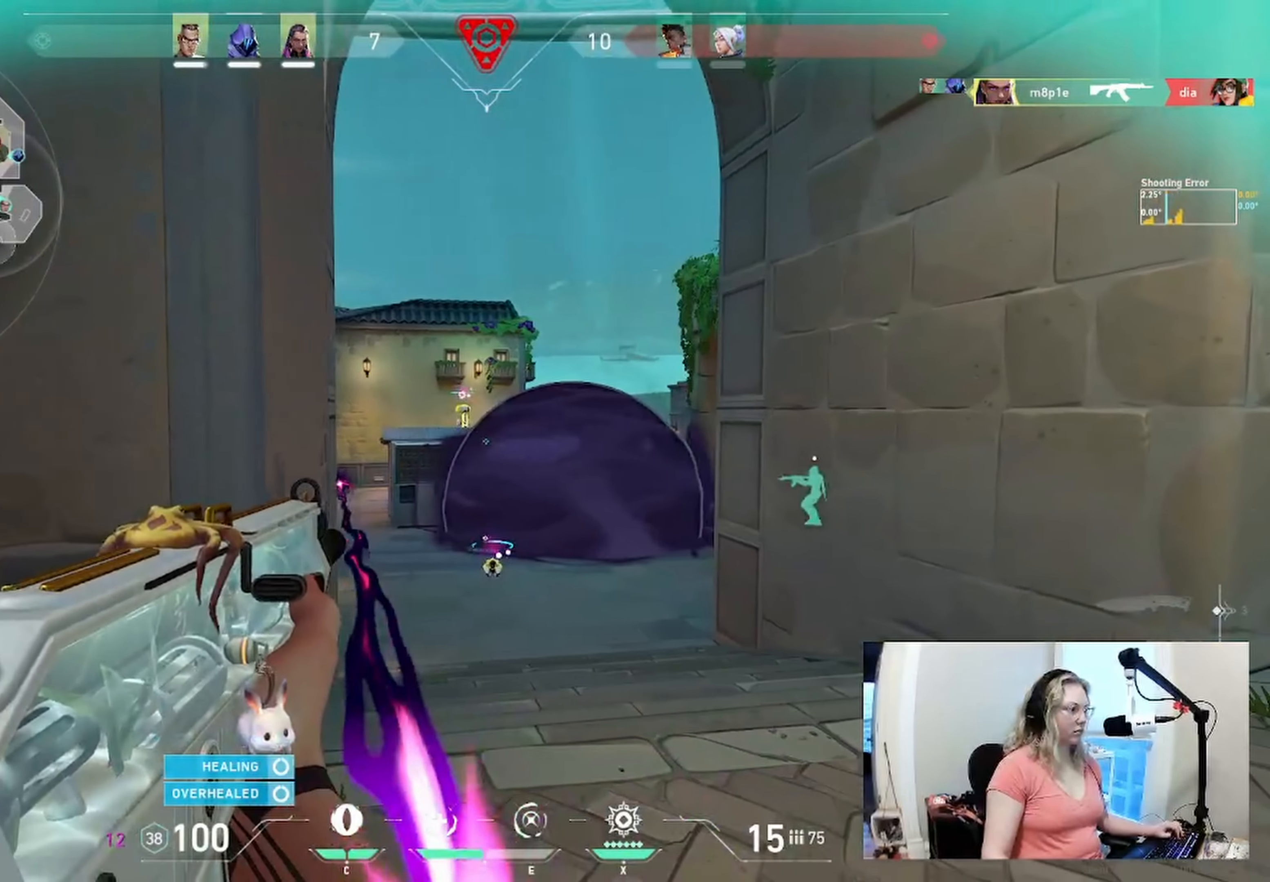
Gameplay with keyboard; each line is a JSON object with the keys held at the frame after it. "events" lists presses ("down") and releases ("up") of "a", "ctrl", "d", "e", "q", "s", "shift", "space" and "w" between this image and that frame as [ms after this image, input, new state], when the widget could be followed in between. No other keys are recorded. Mouse input is not recorded.
{"keys": ["a", "w"], "events": [[84, "a", "down"], [300, "w", "down"]]}
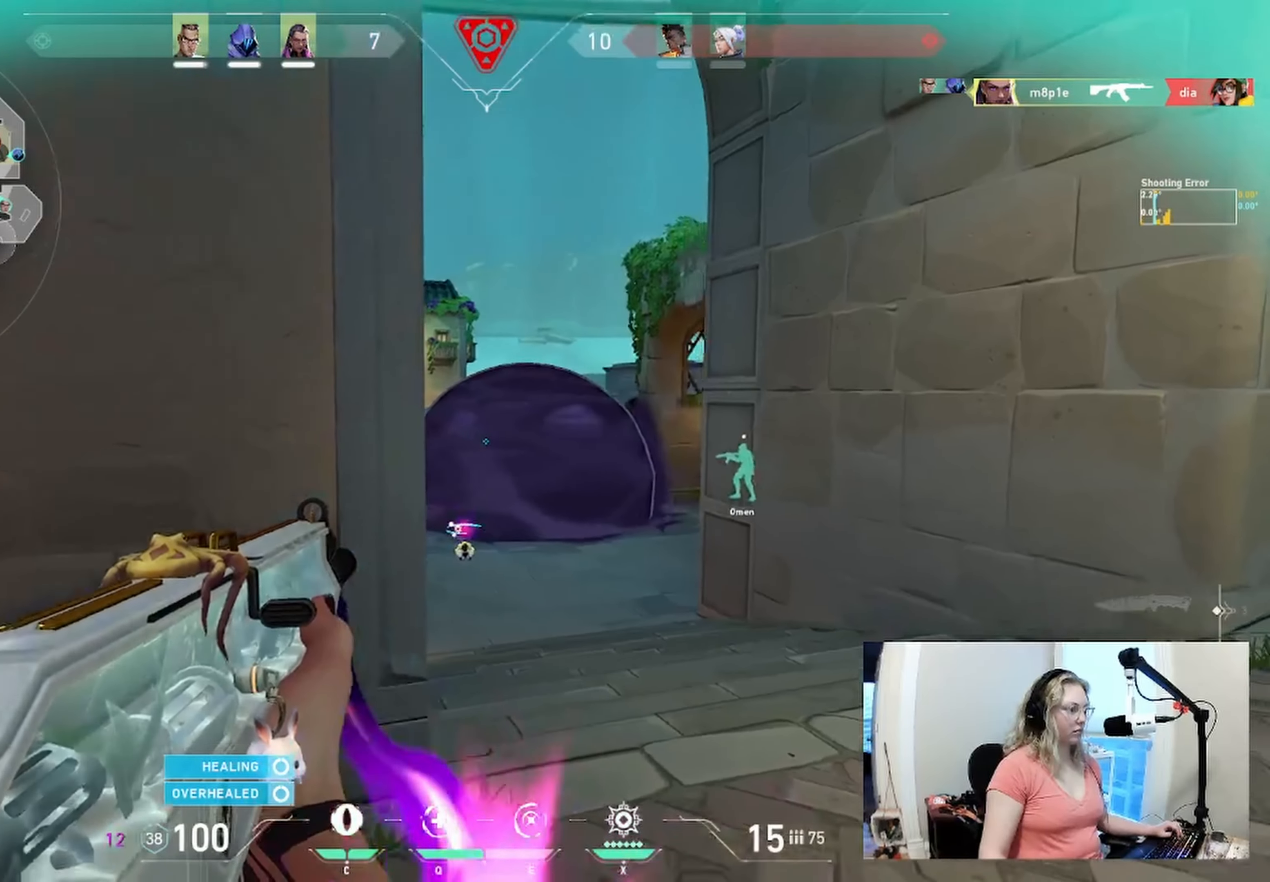
{"keys": ["a"], "events": [[50, "w", "up"]]}
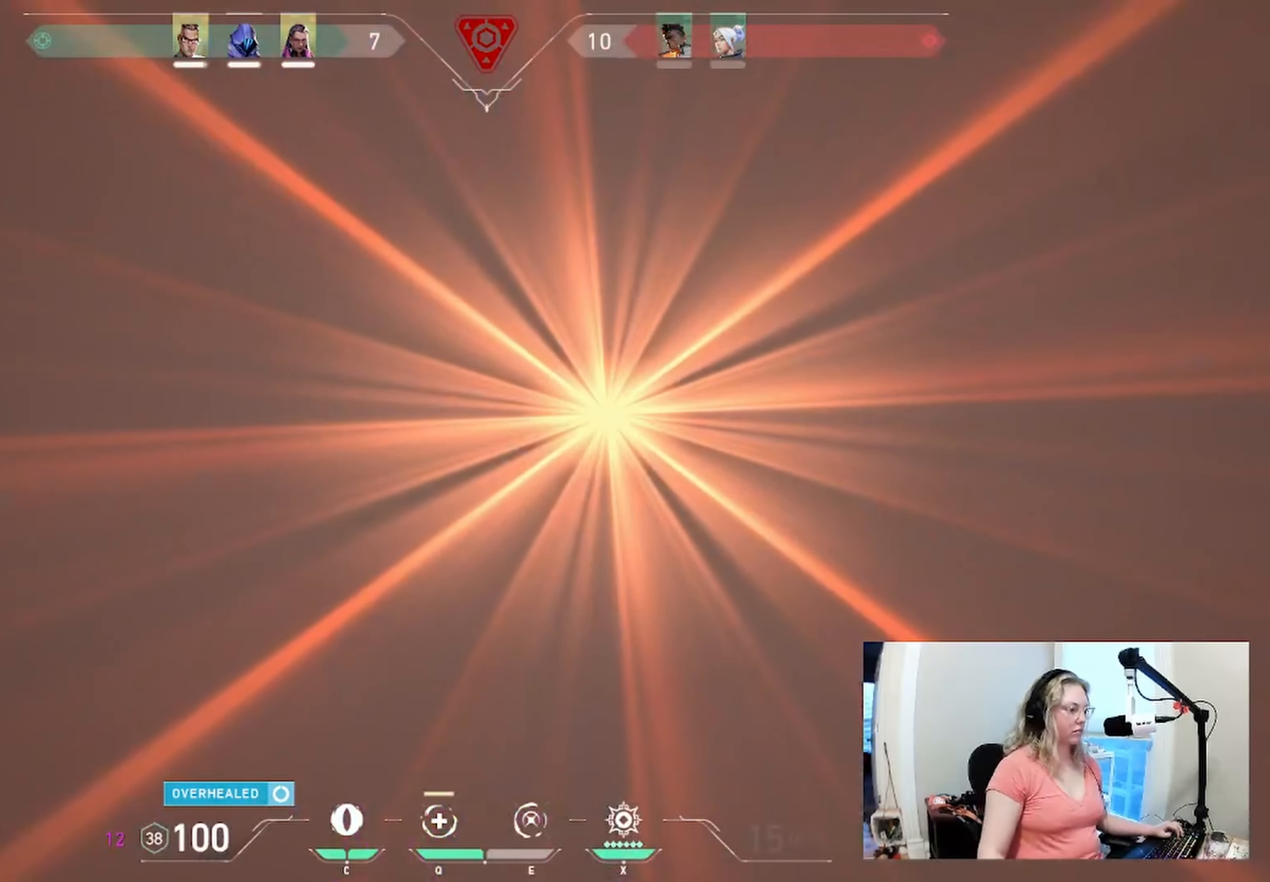
{"keys": ["a"], "events": []}
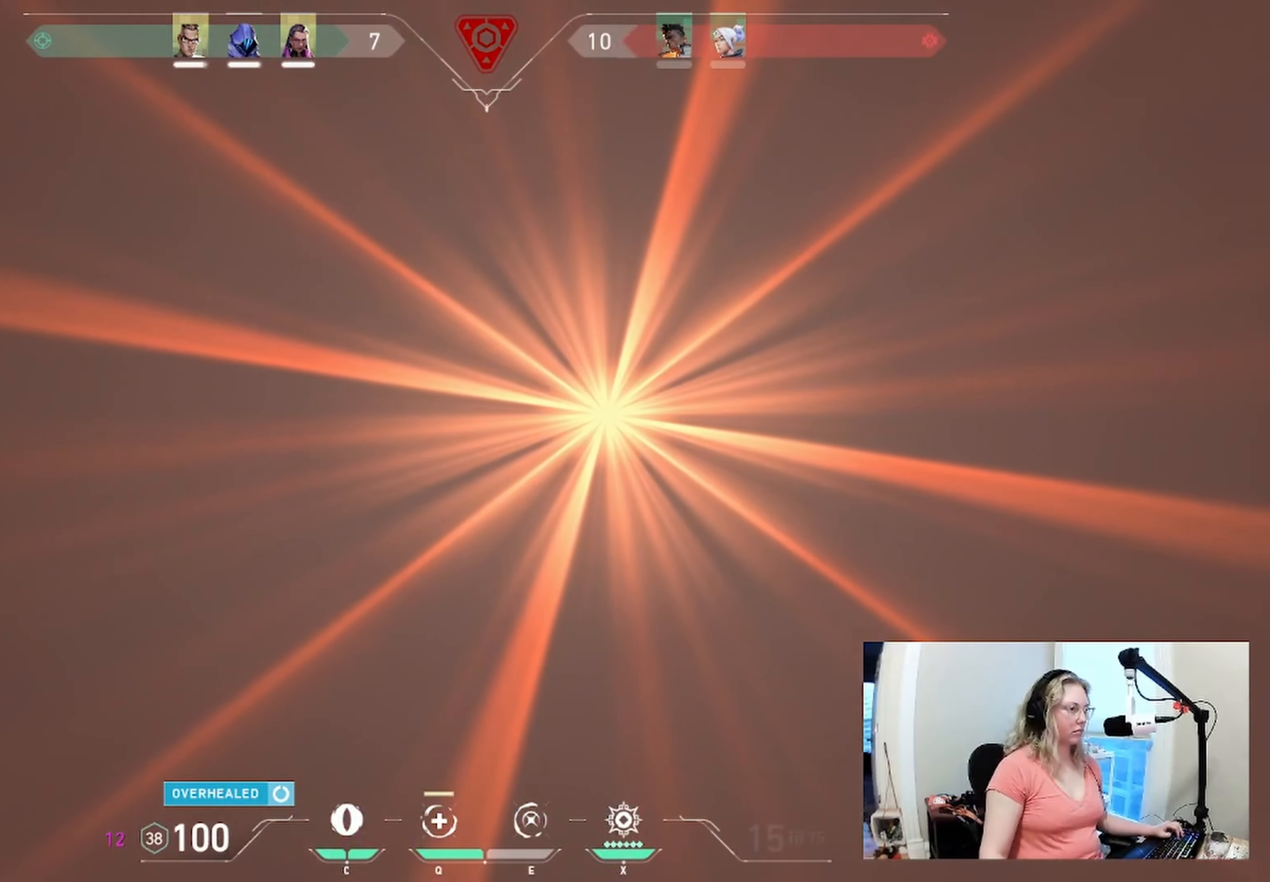
{"keys": ["a"], "events": []}
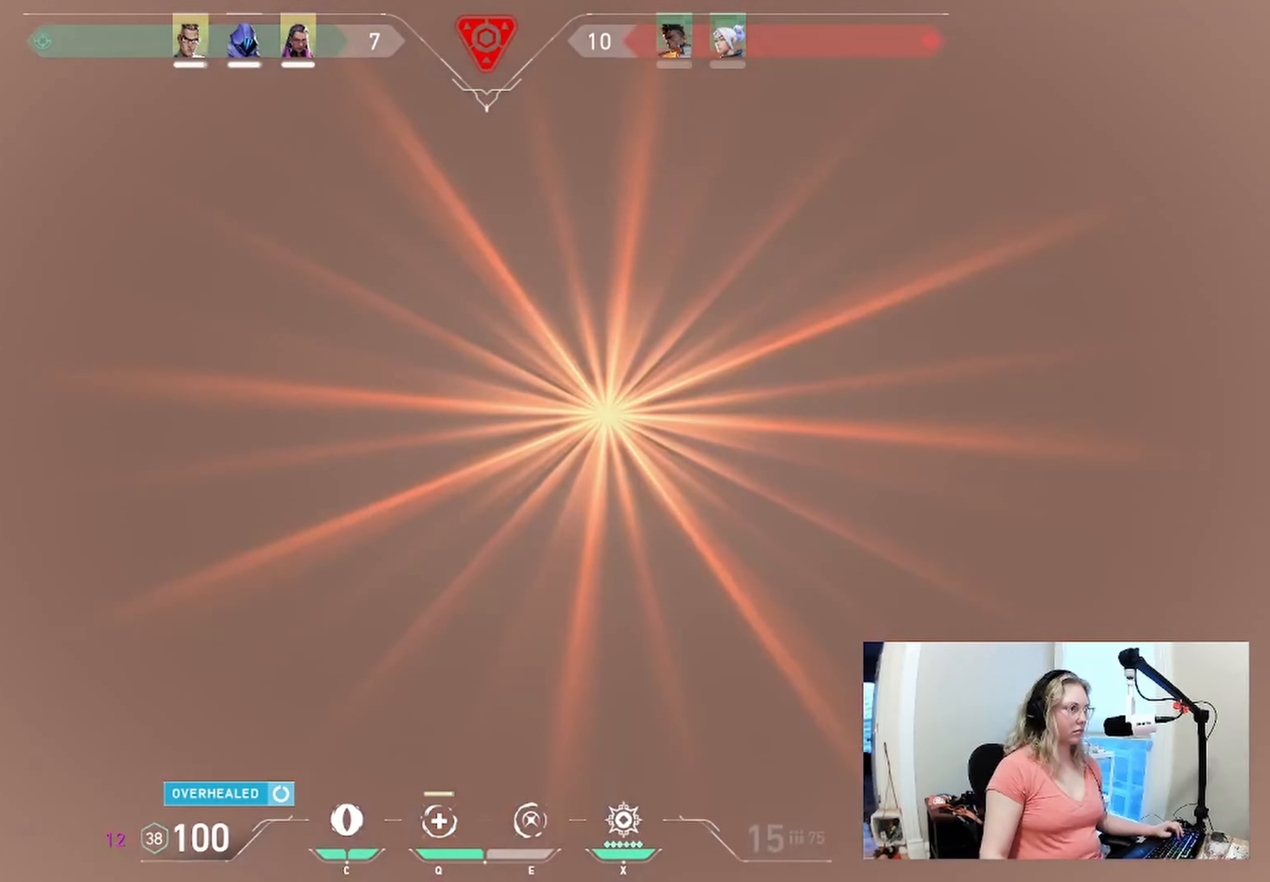
{"keys": [], "events": [[284, "a", "up"]]}
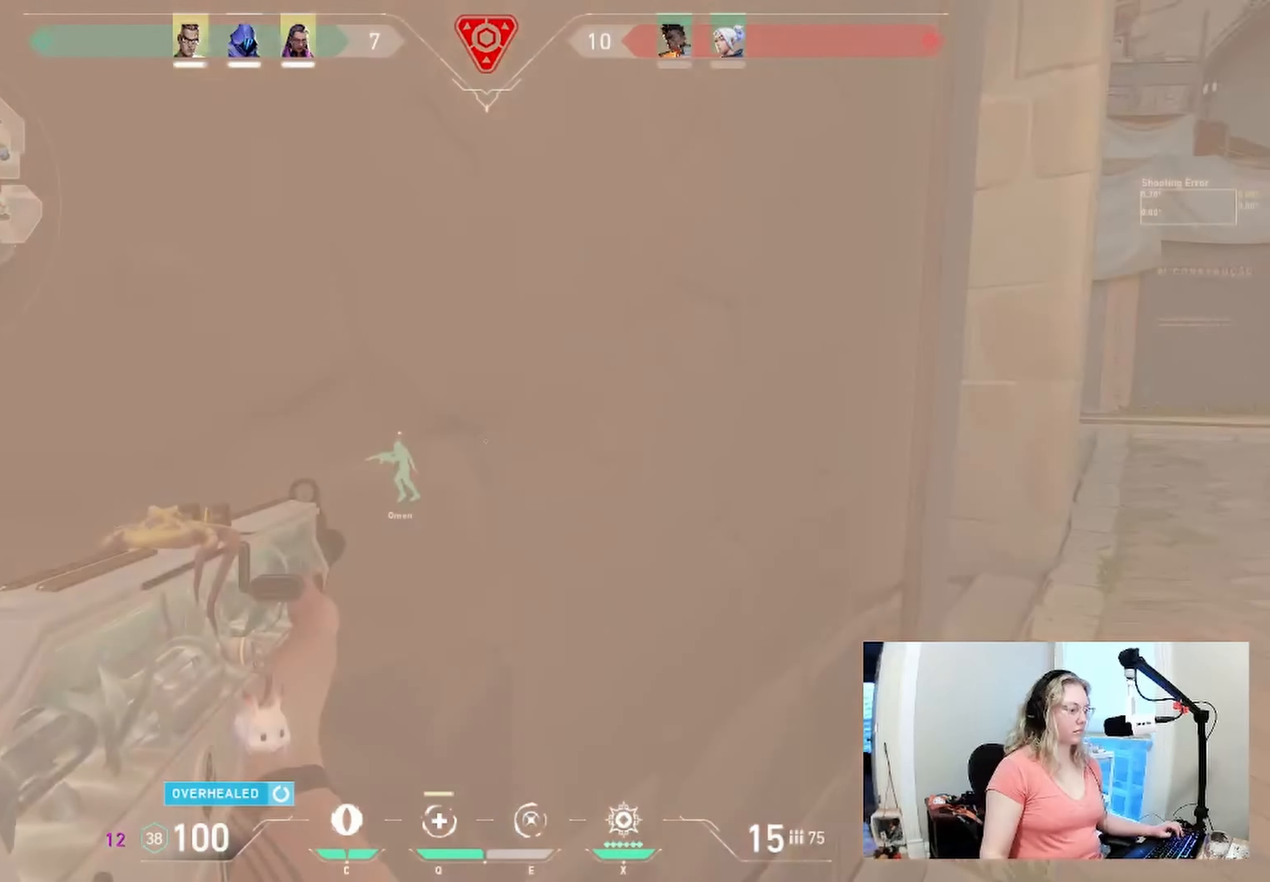
{"keys": [], "events": [[217, "d", "down"], [500, "d", "up"]]}
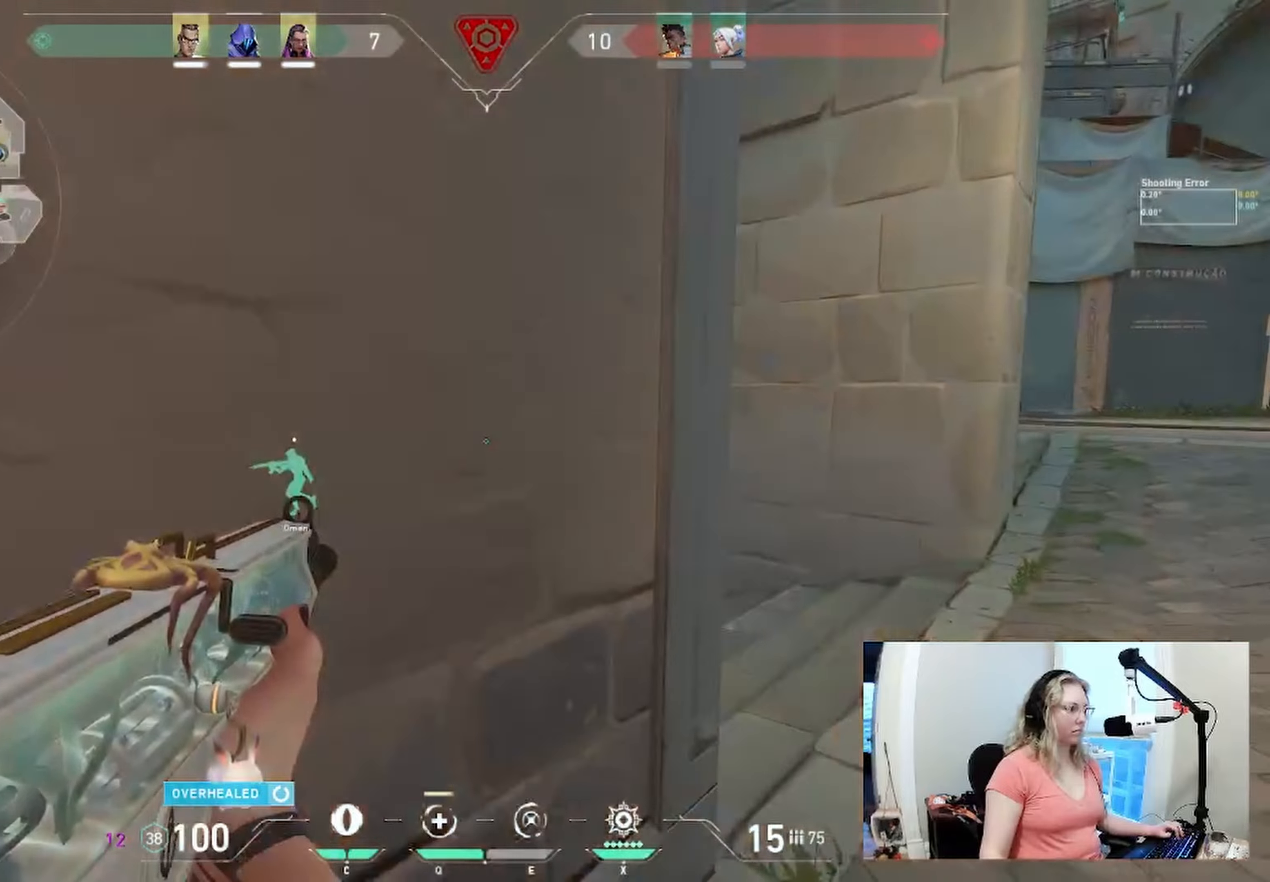
{"keys": [], "events": []}
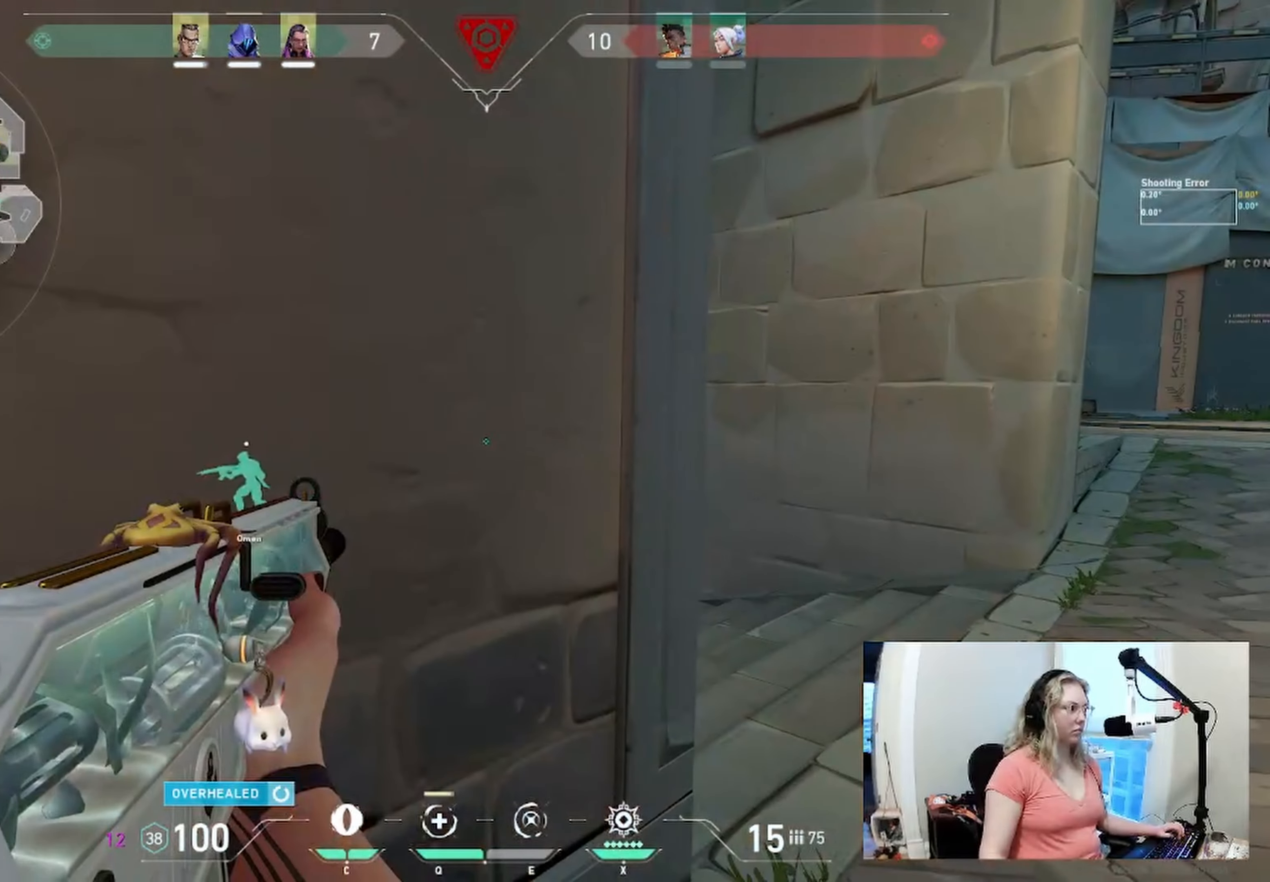
{"keys": ["a"], "events": [[183, "w", "down"], [433, "a", "down"], [466, "w", "up"]]}
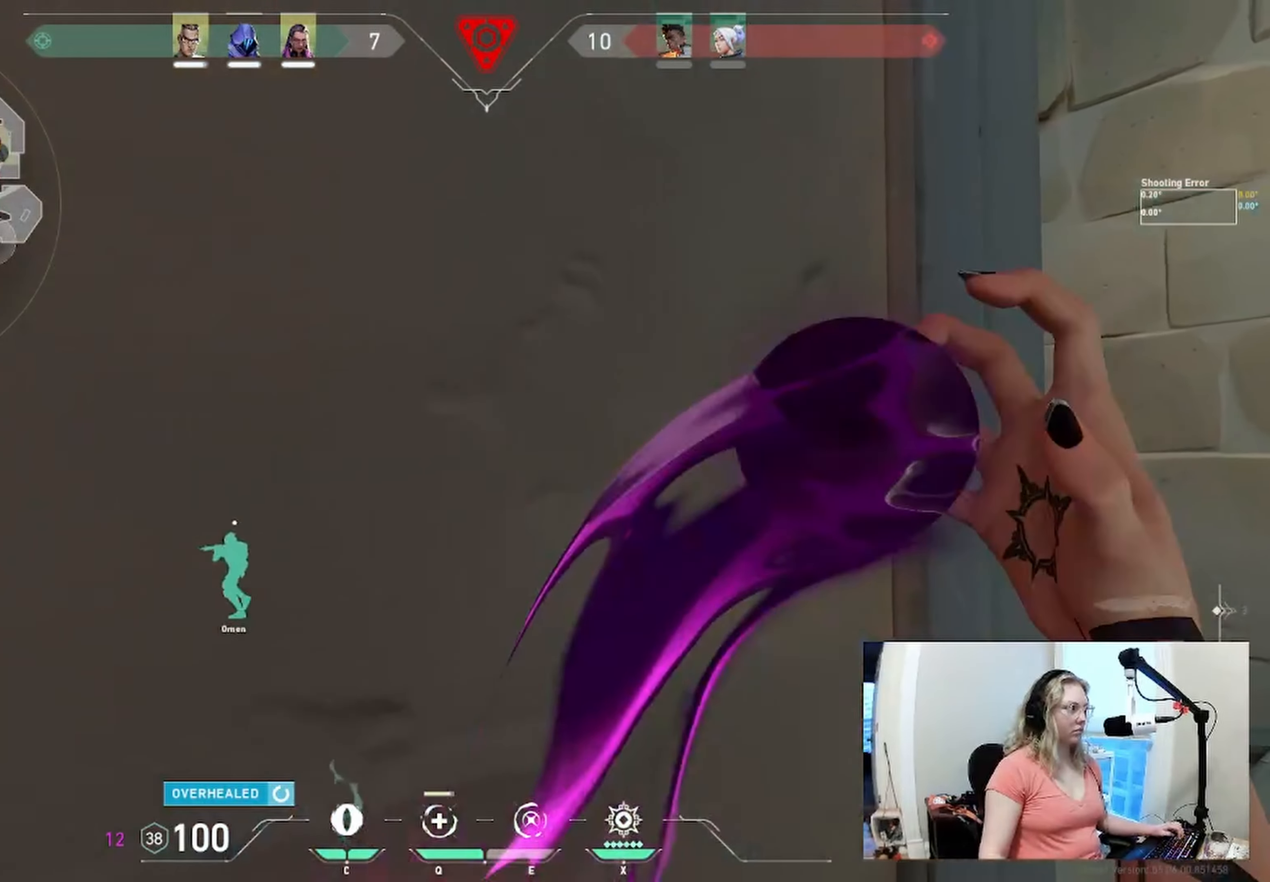
{"keys": [], "events": [[16, "a", "up"]]}
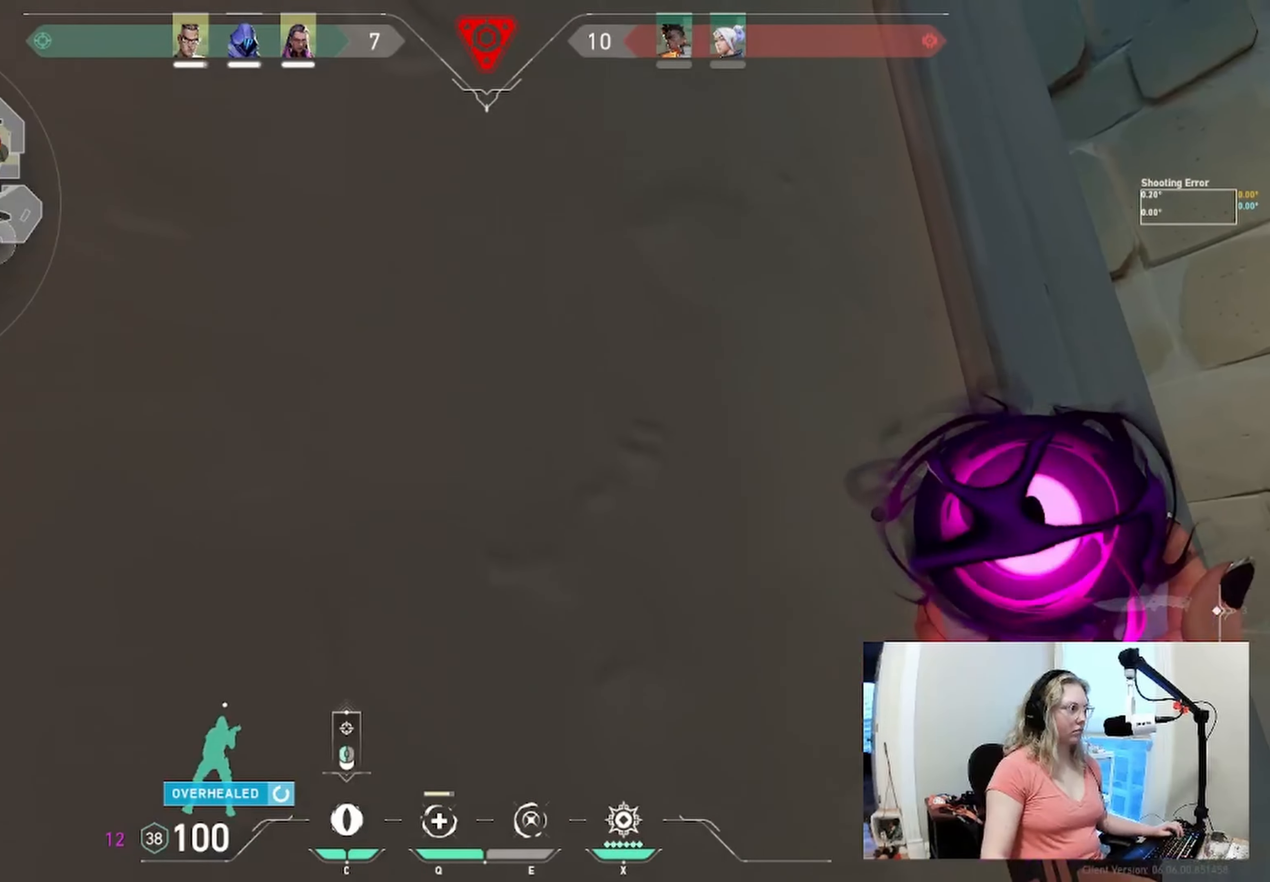
{"keys": [], "events": []}
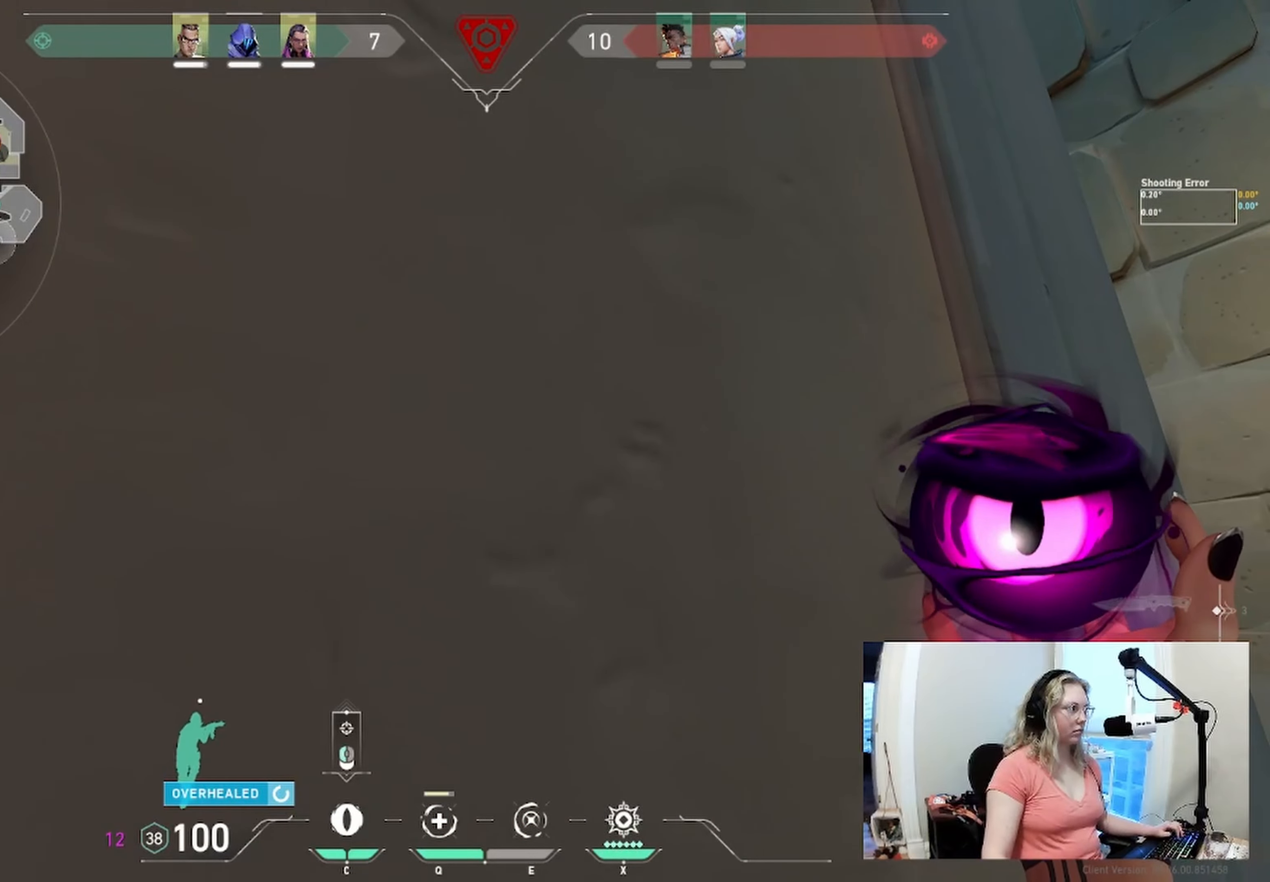
{"keys": ["d", "w"], "events": [[200, "d", "down"], [483, "w", "down"]]}
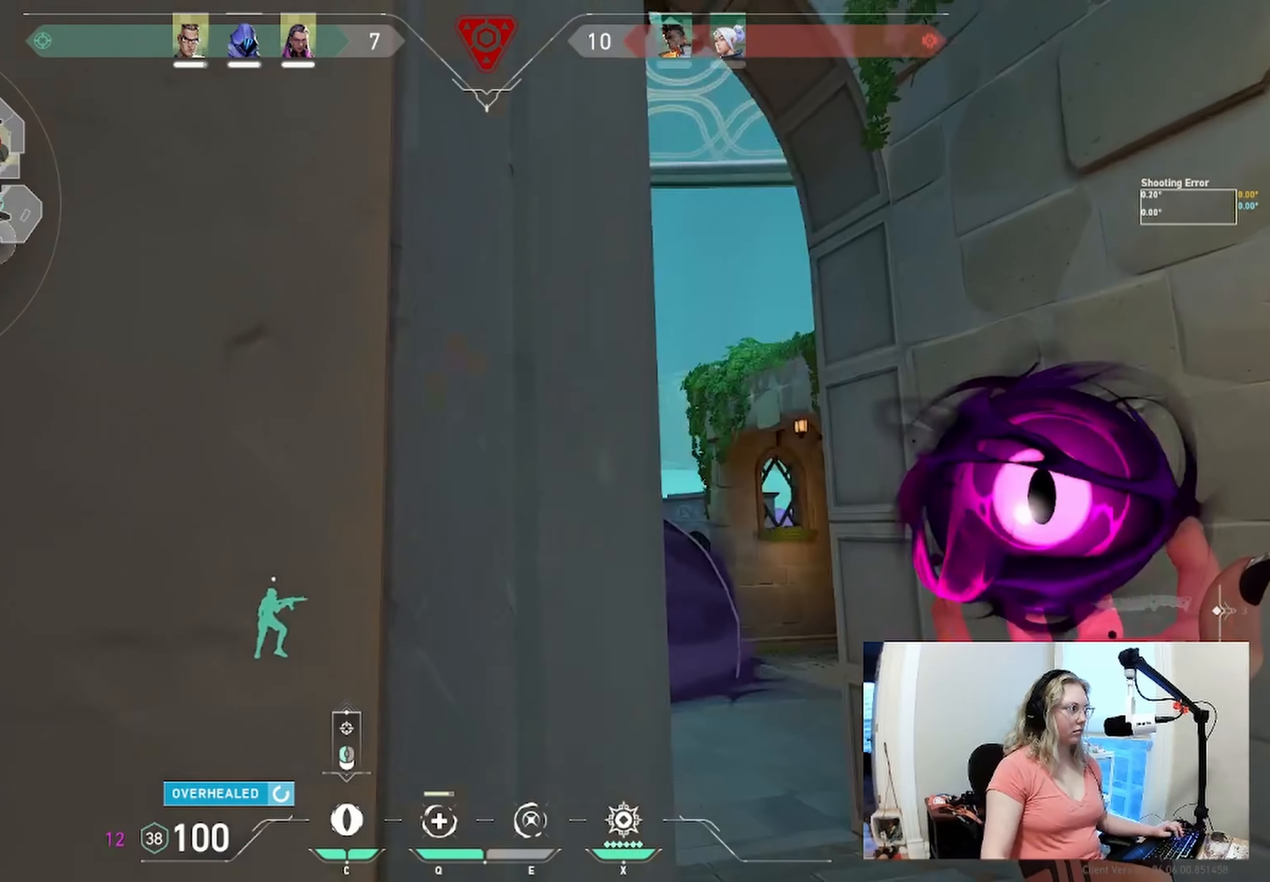
{"keys": ["s"], "events": [[83, "d", "up"], [216, "w", "up"], [433, "s", "down"]]}
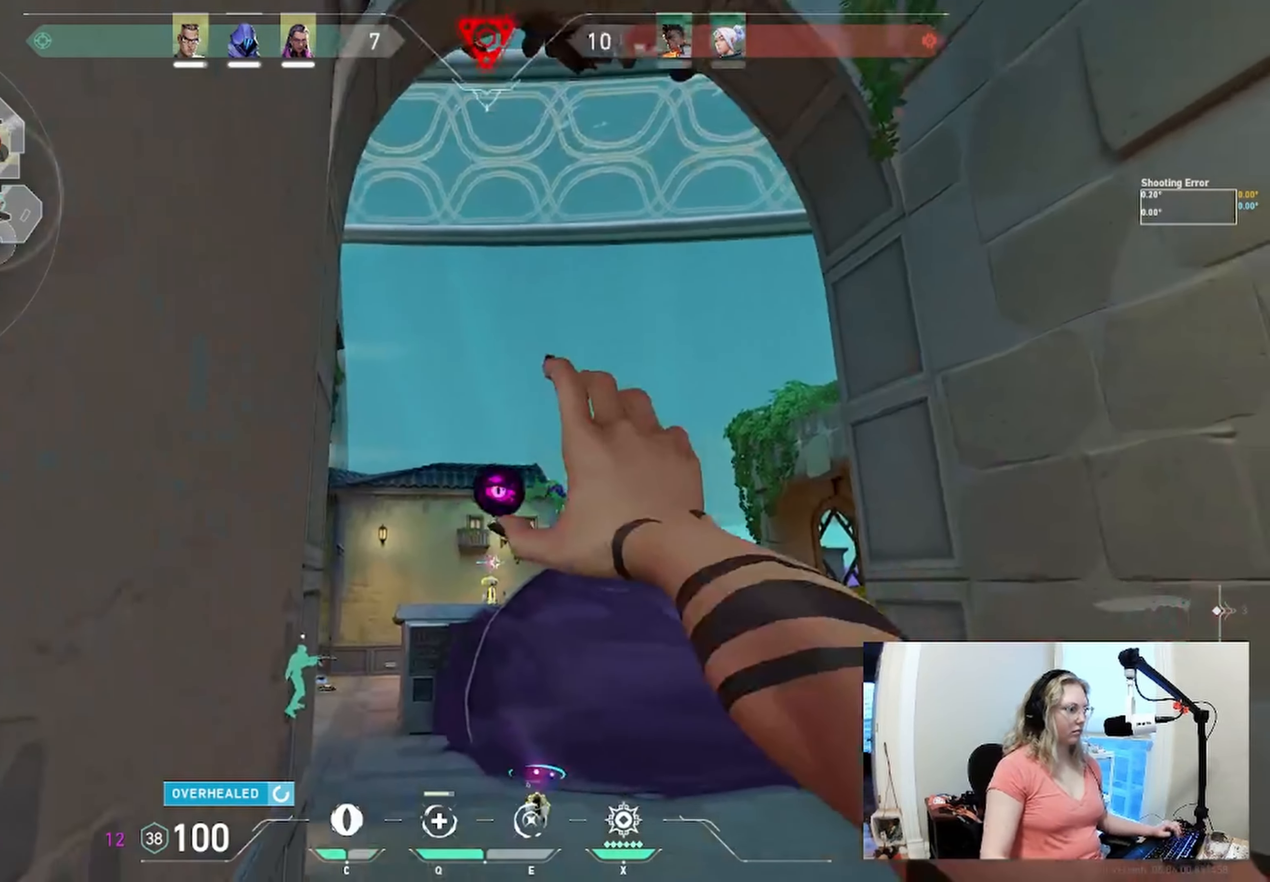
{"keys": ["d"], "events": [[33, "a", "down"], [183, "a", "up"], [233, "a", "down"], [333, "a", "up"], [383, "d", "down"], [400, "s", "up"]]}
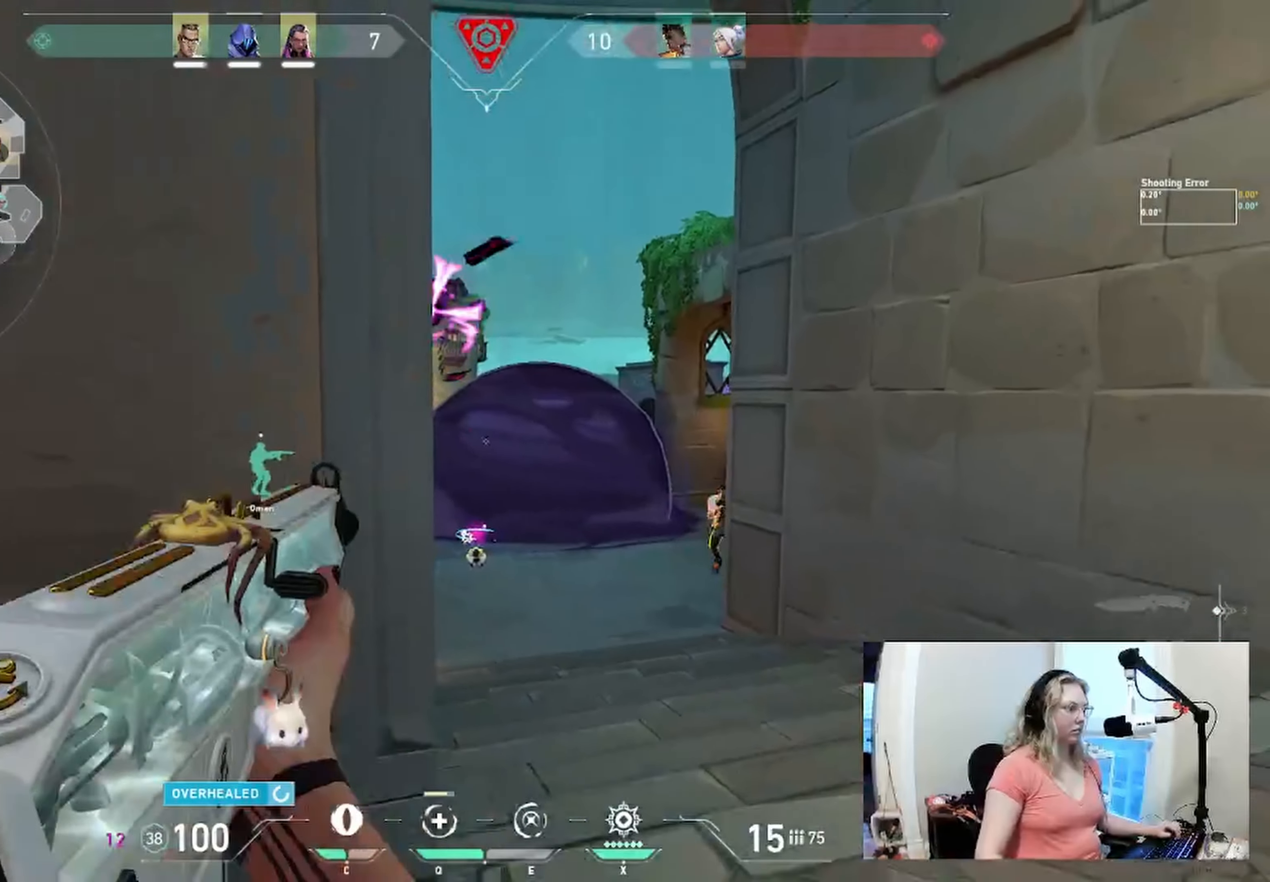
{"keys": ["d"], "events": [[50, "d", "up"], [266, "d", "down"]]}
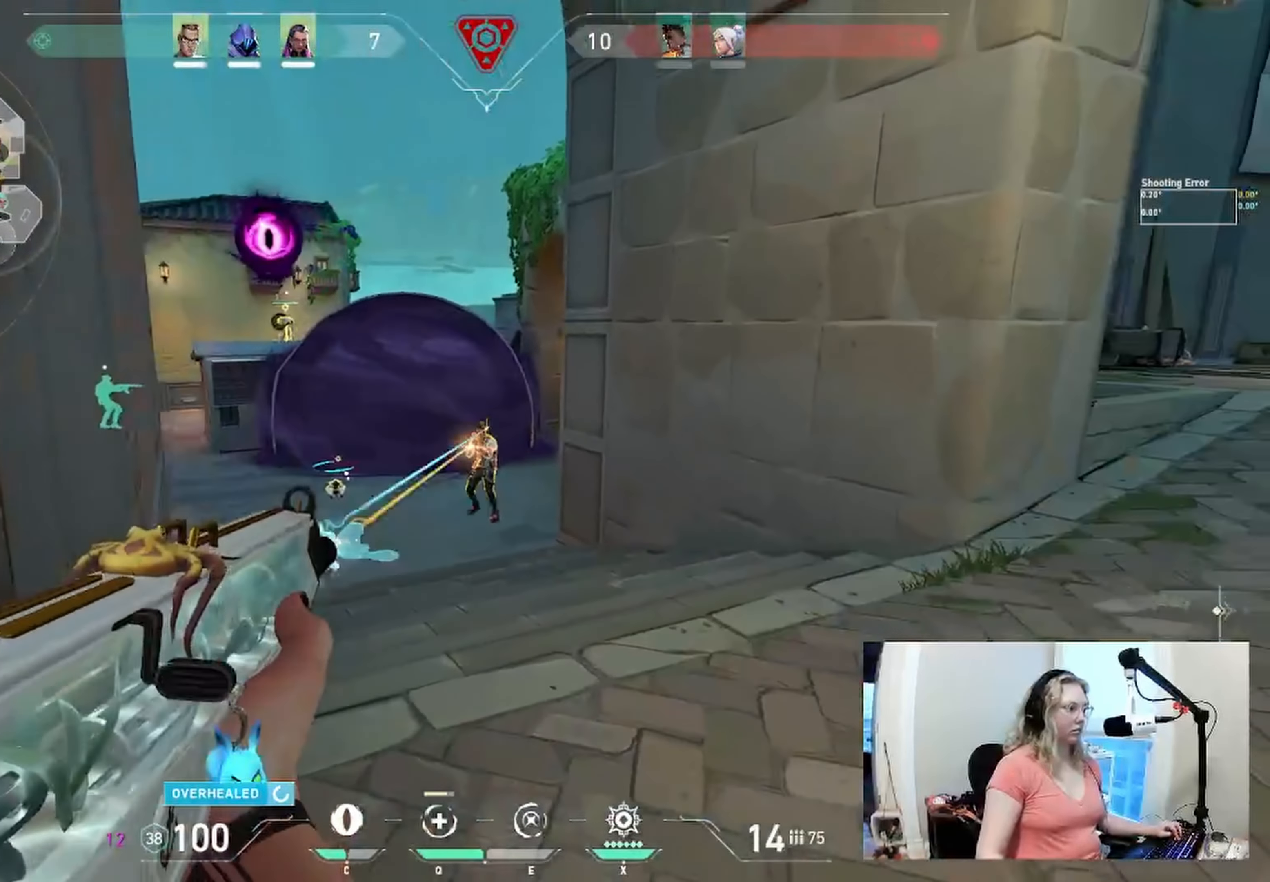
{"keys": ["a"], "events": [[66, "d", "up"], [433, "a", "down"]]}
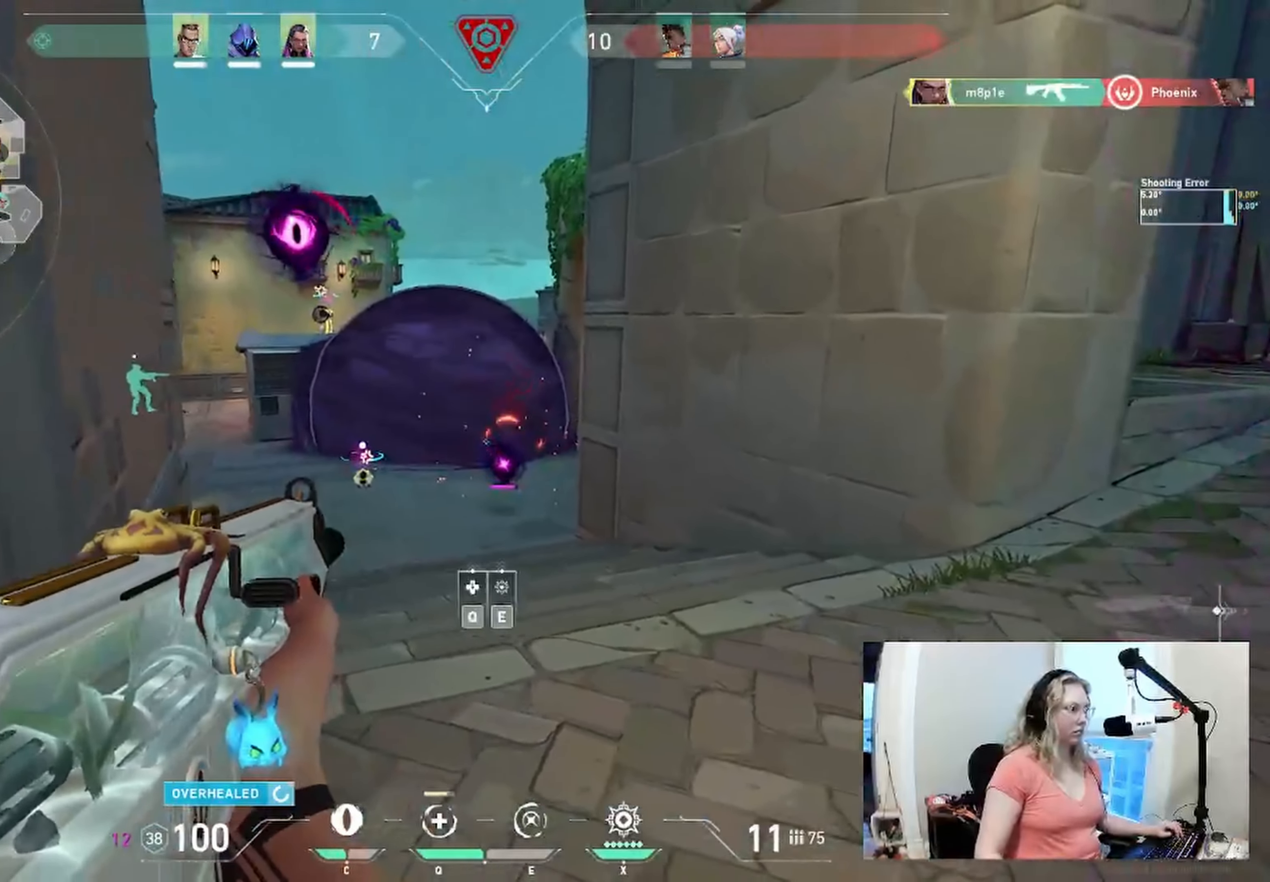
{"keys": [], "events": [[100, "a", "up"]]}
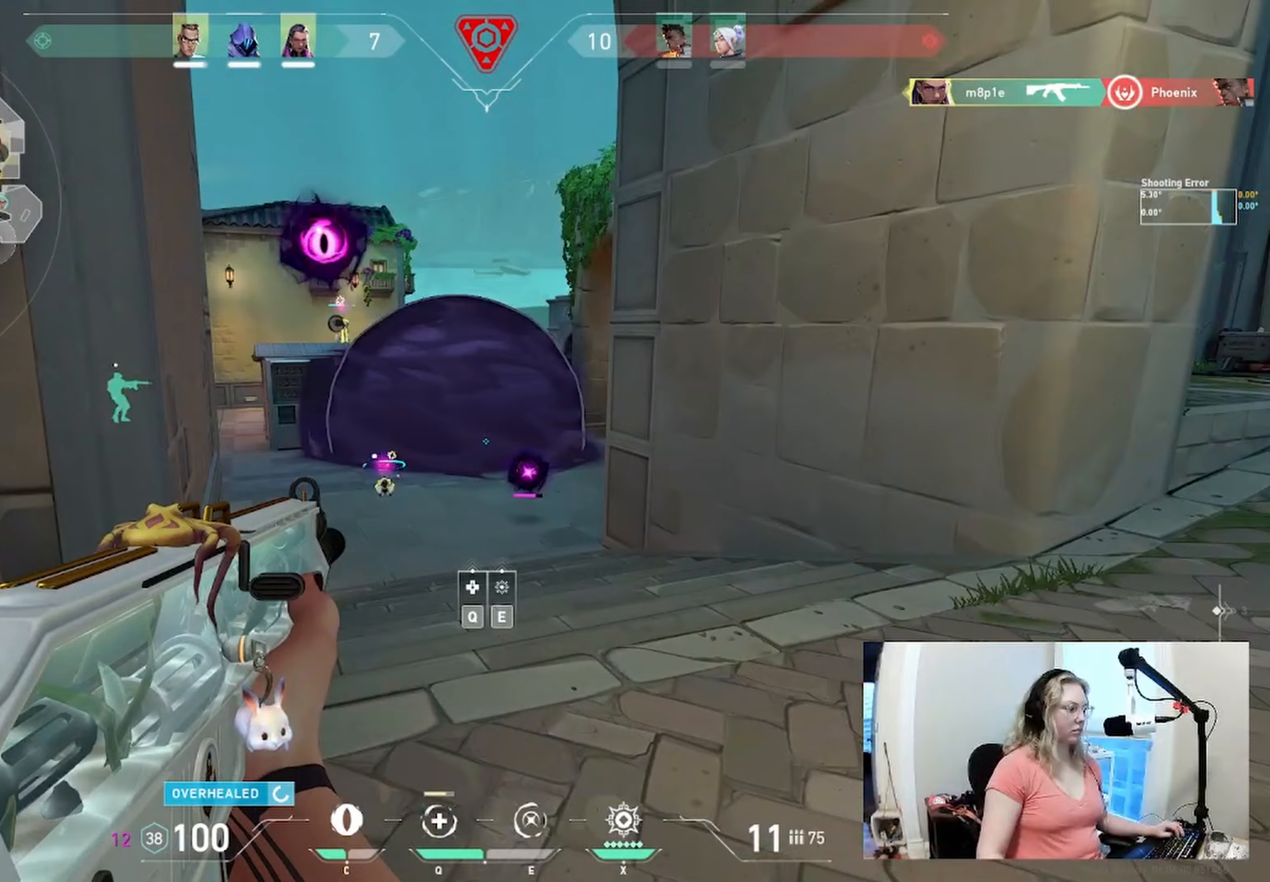
{"keys": [], "events": []}
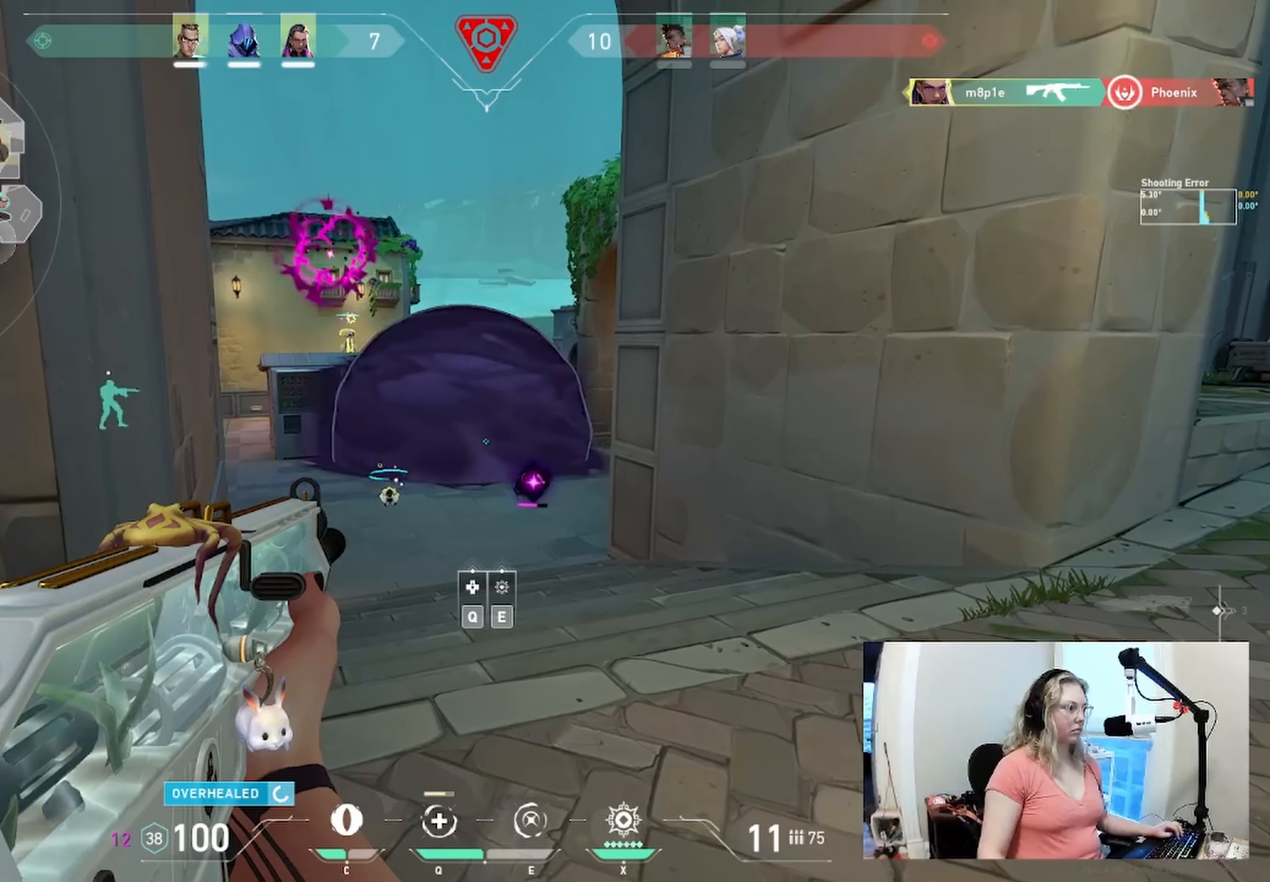
{"keys": [], "events": []}
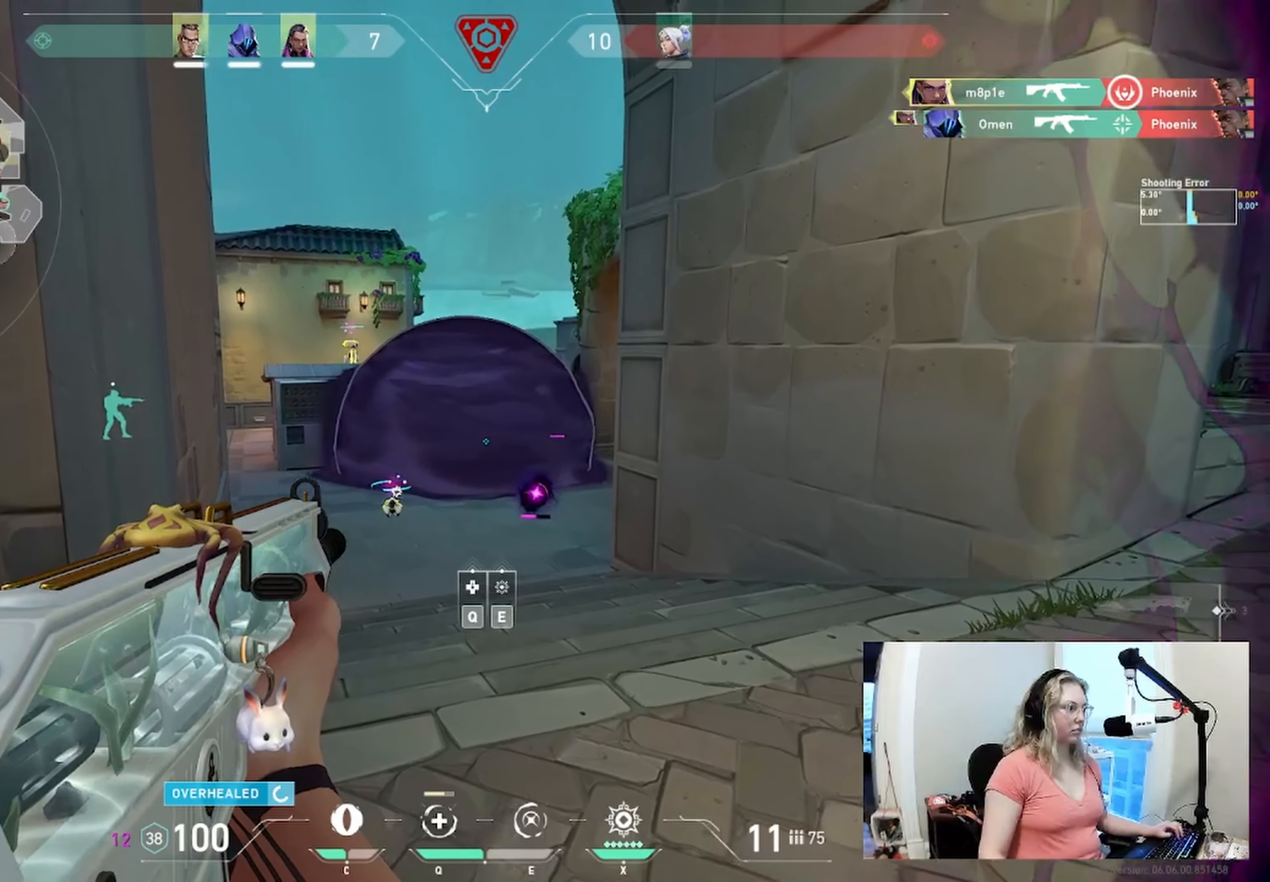
{"keys": ["d"], "events": [[17, "a", "down"], [200, "a", "up"], [300, "d", "down"]]}
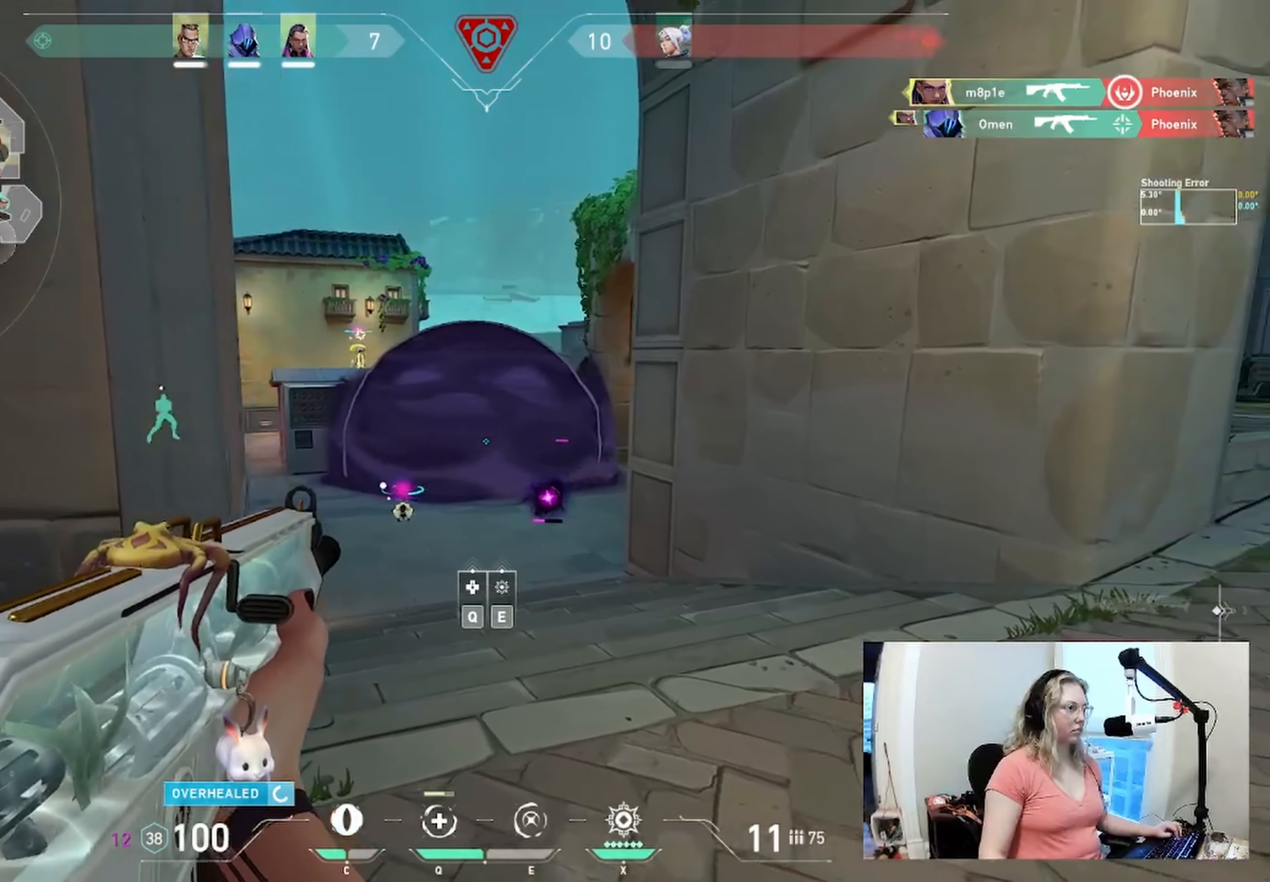
{"keys": ["e", "w"], "events": [[33, "d", "up"], [150, "w", "down"], [300, "e", "down"]]}
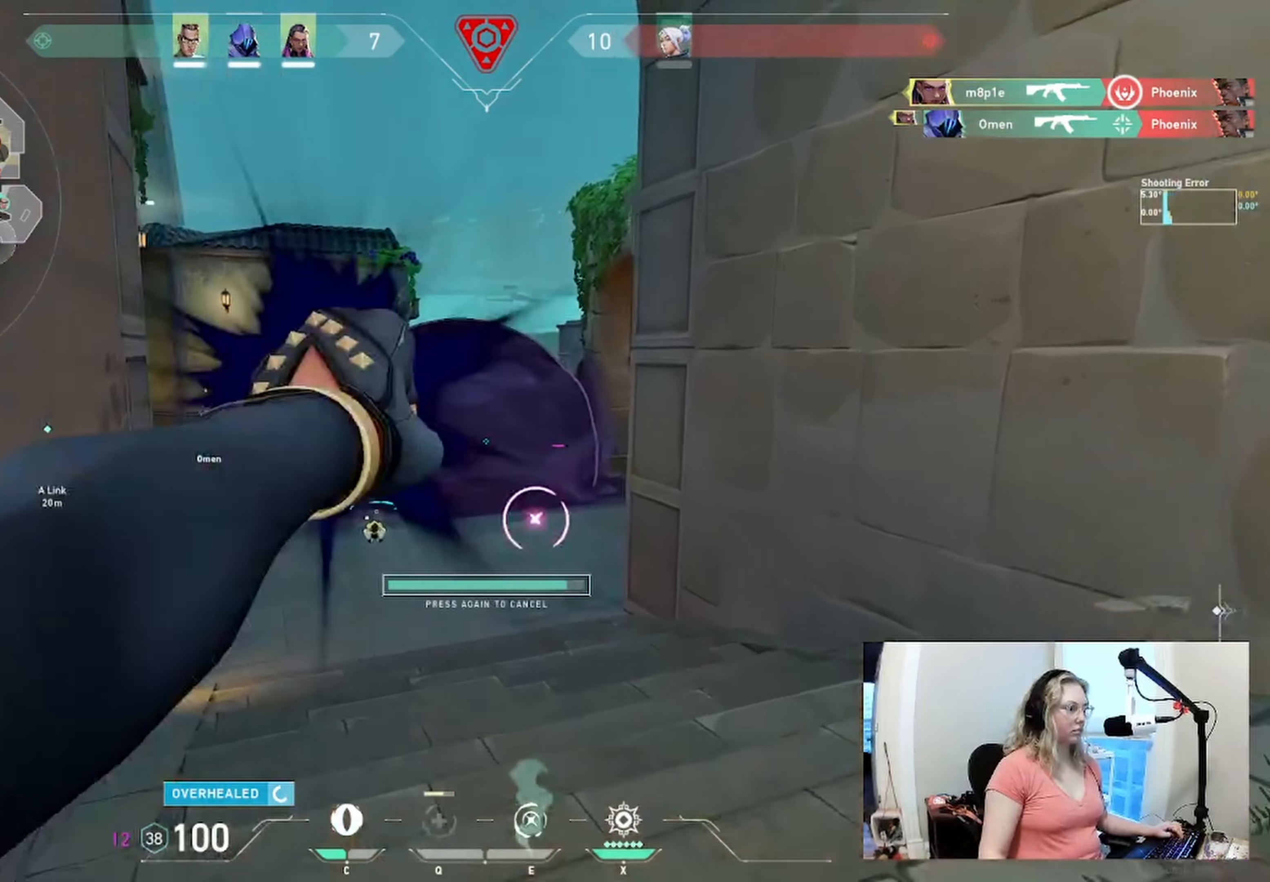
{"keys": ["d", "w"], "events": [[17, "e", "up"], [350, "d", "down"]]}
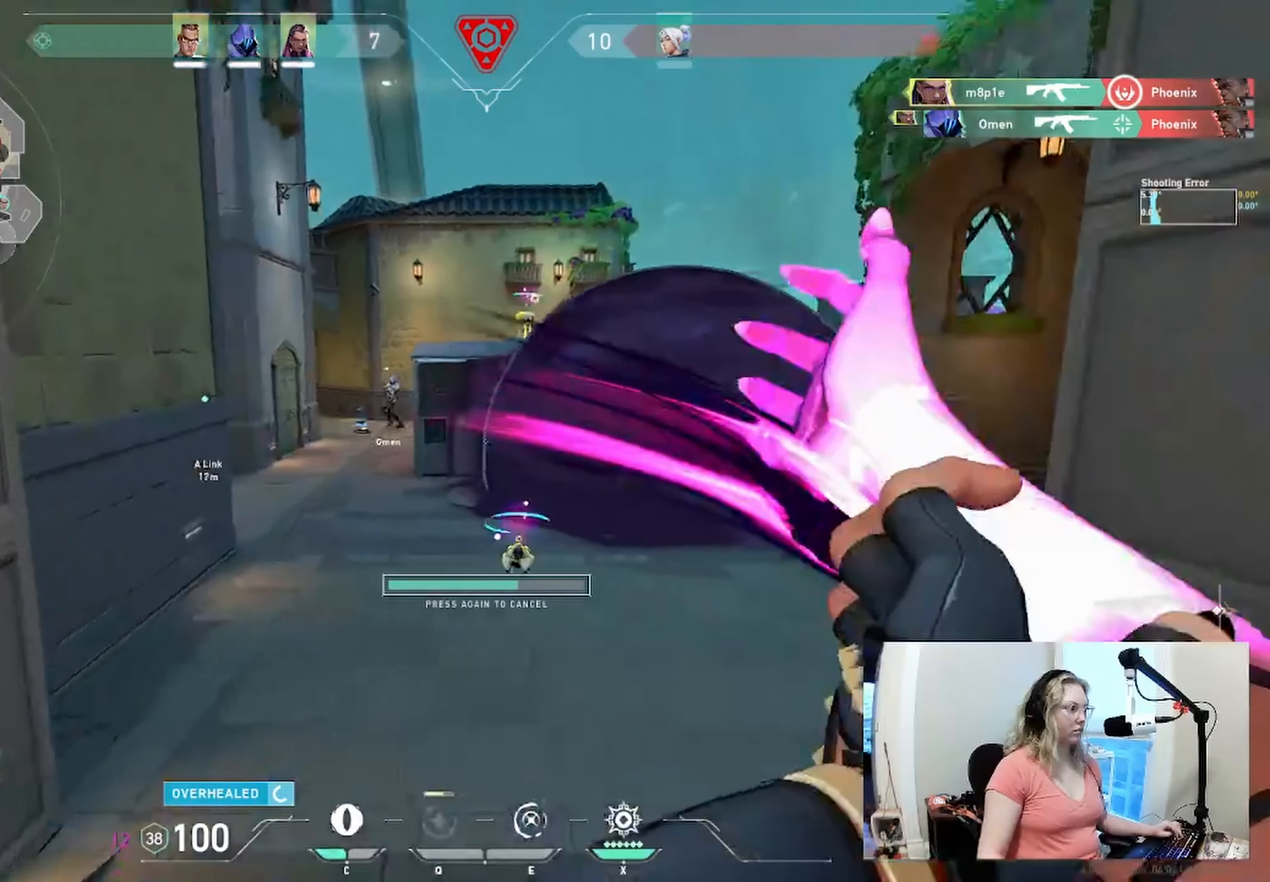
{"keys": ["a", "w"]}
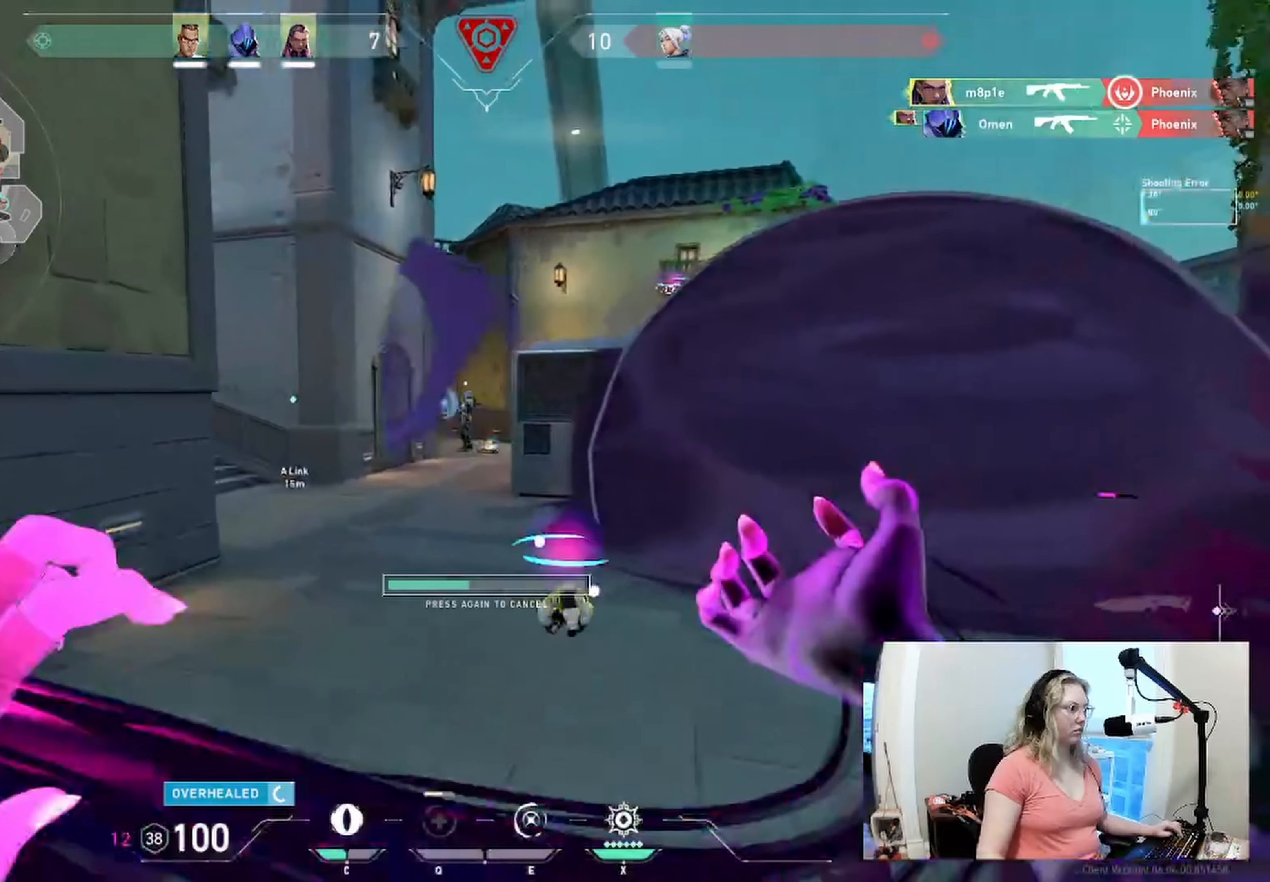
{"keys": ["a", "e", "w"], "events": [[333, "e", "down"]]}
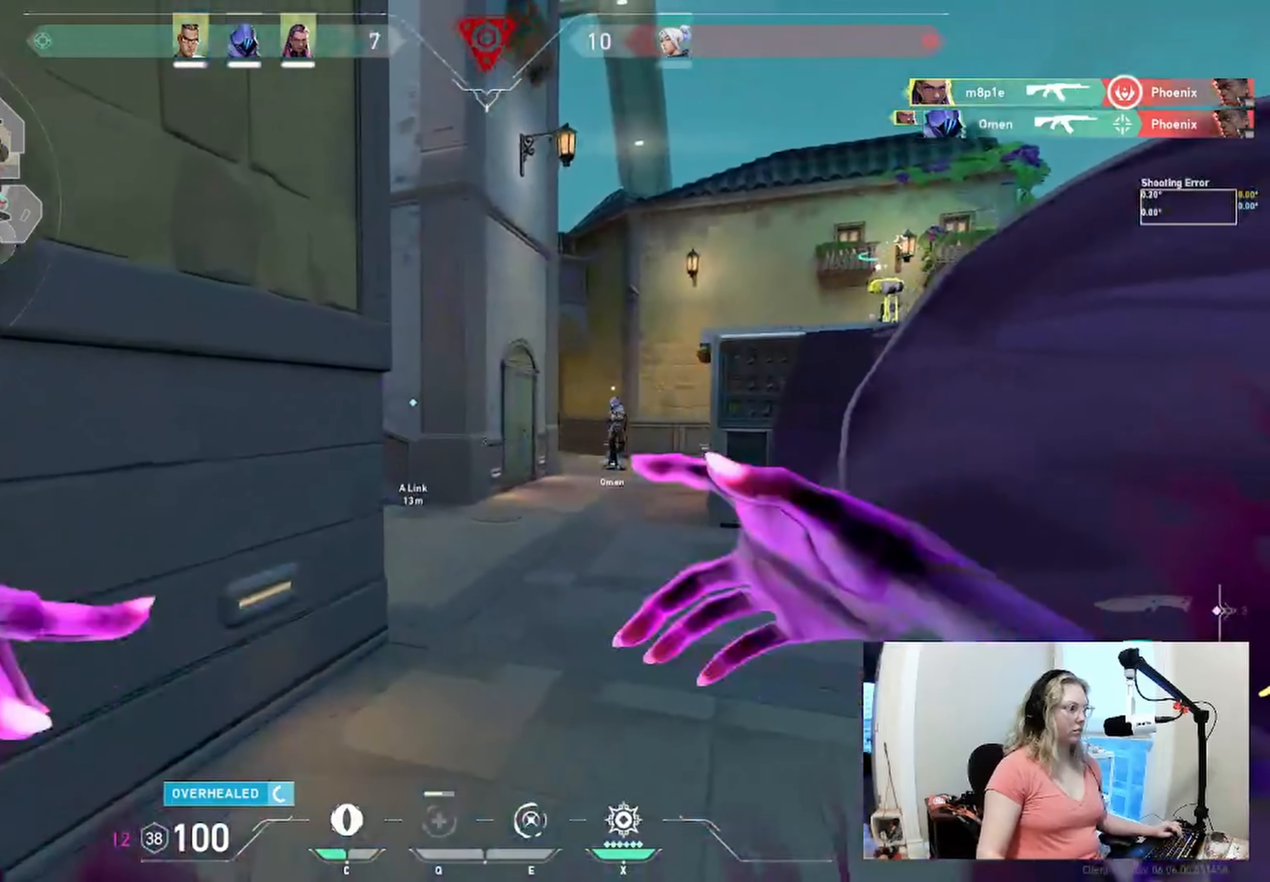
{"keys": ["d"], "events": [[17, "e", "up"], [133, "w", "up"], [333, "a", "up"], [500, "d", "down"]]}
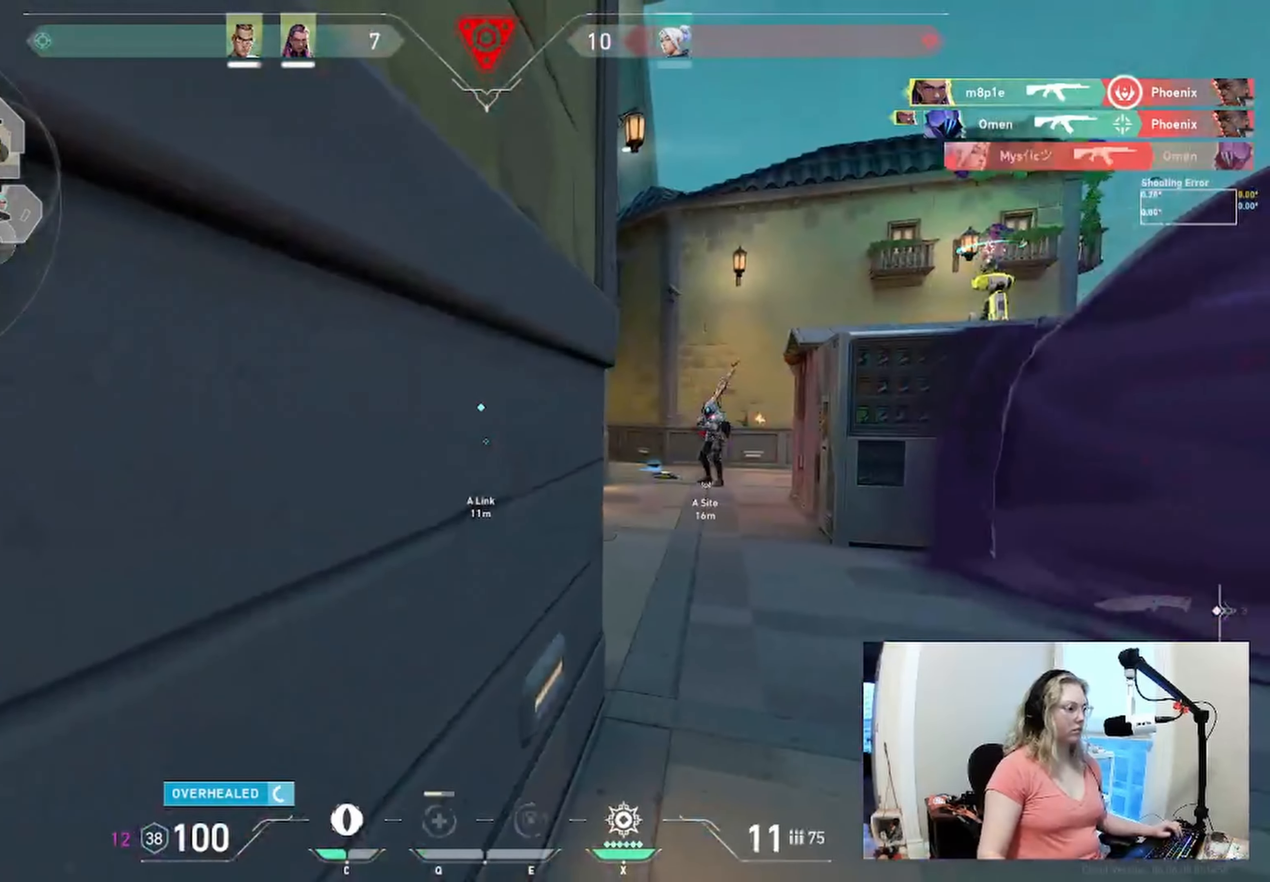
{"keys": ["d"], "events": []}
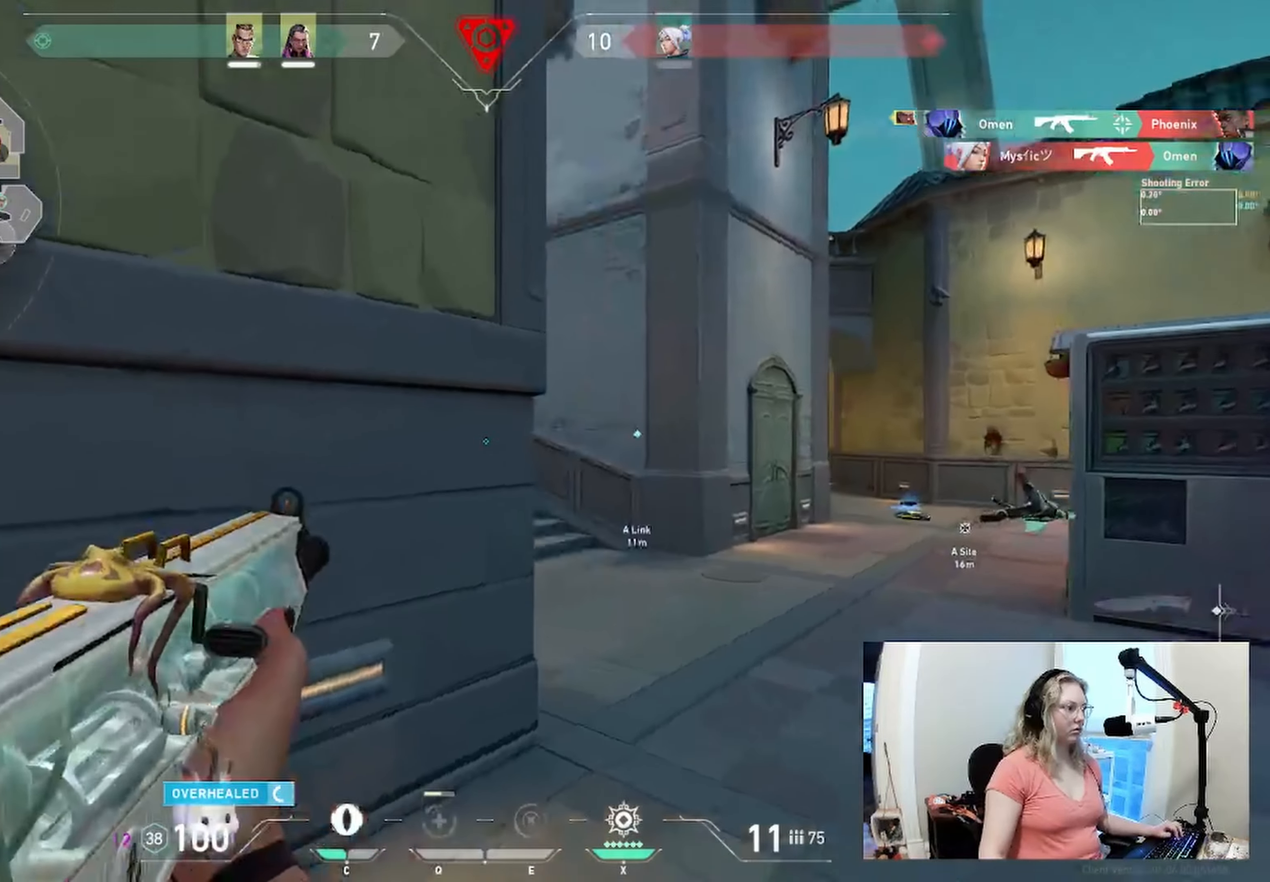
{"keys": ["d"], "events": []}
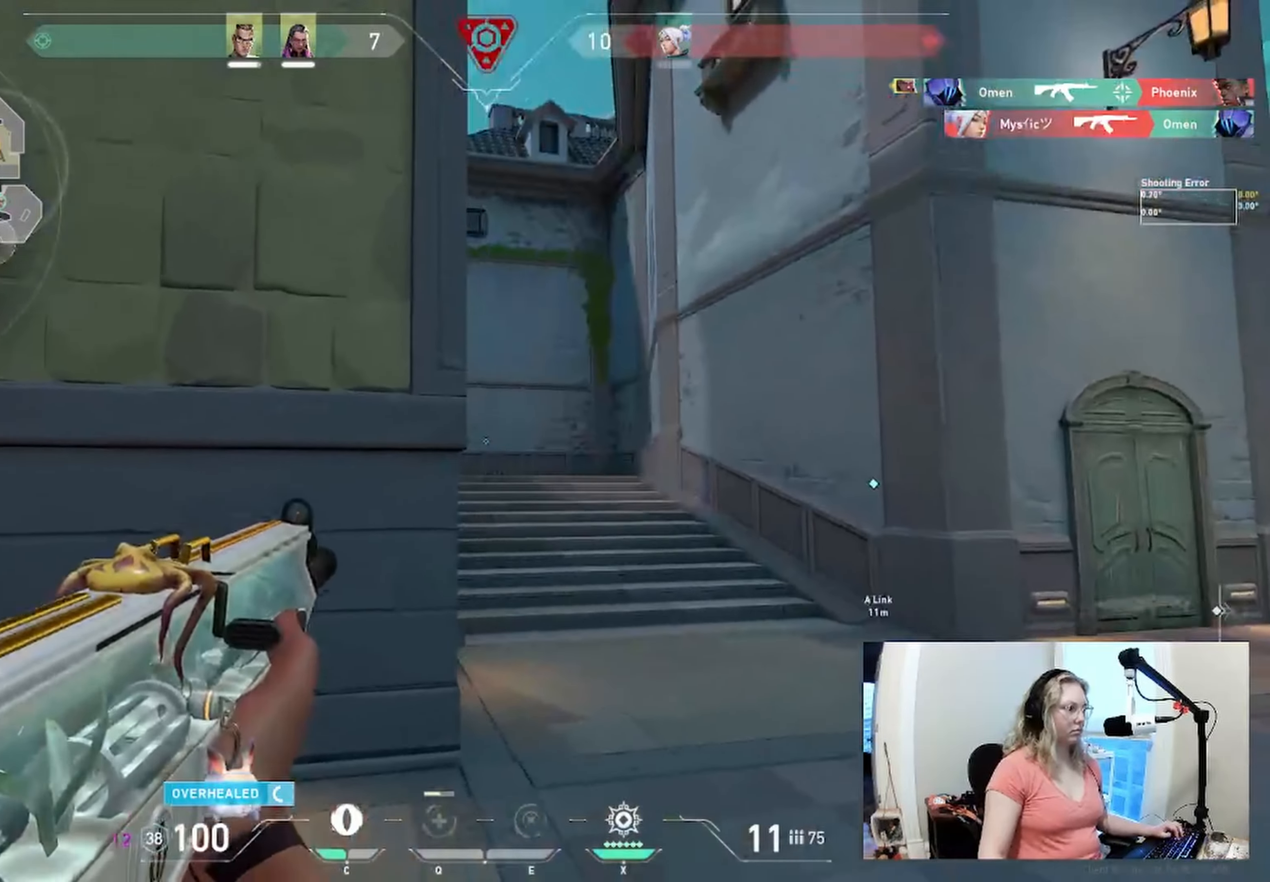
{"keys": [], "events": [[417, "d", "up"]]}
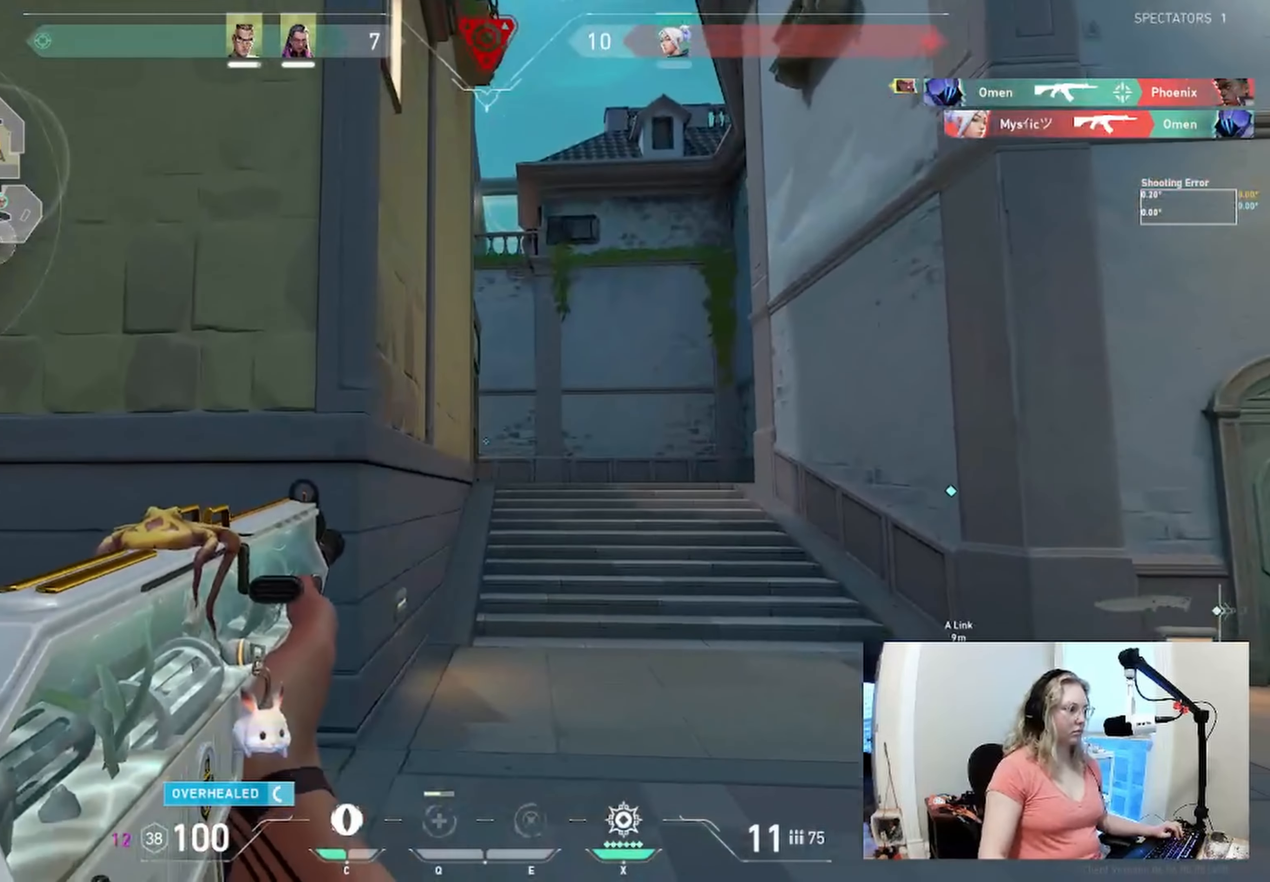
{"keys": ["a"], "events": [[200, "a", "down"]]}
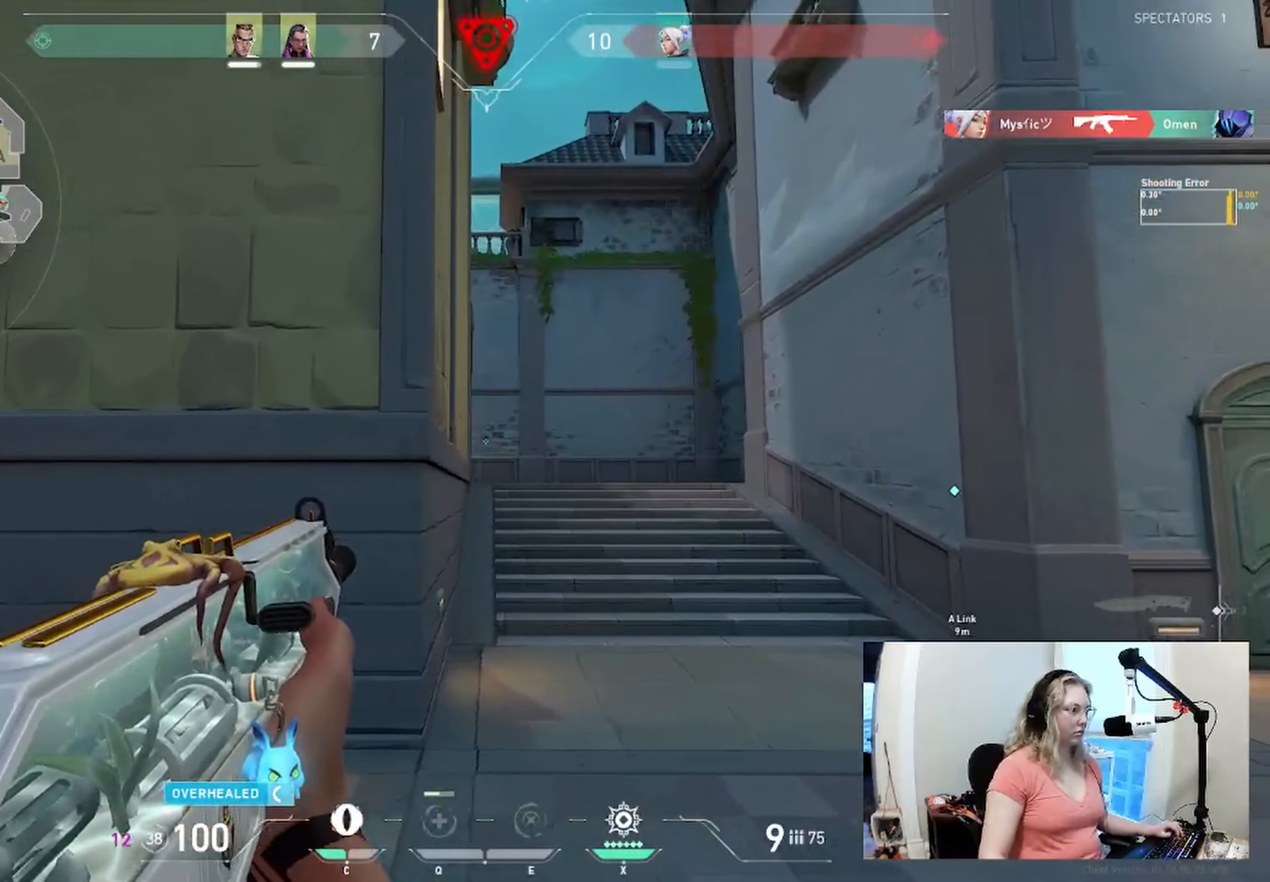
{"keys": ["a"], "events": []}
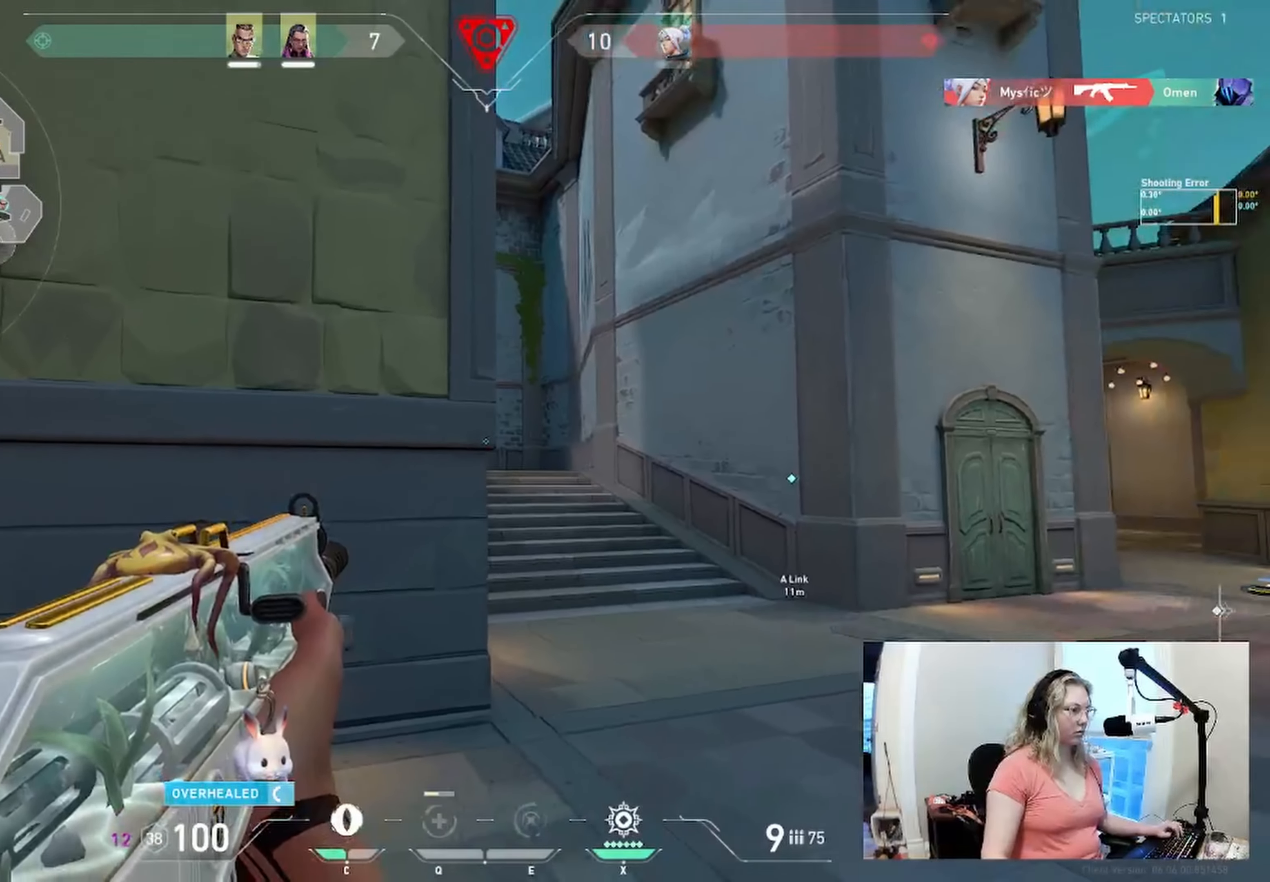
{"keys": ["a", "s"], "events": [[100, "s", "down"]]}